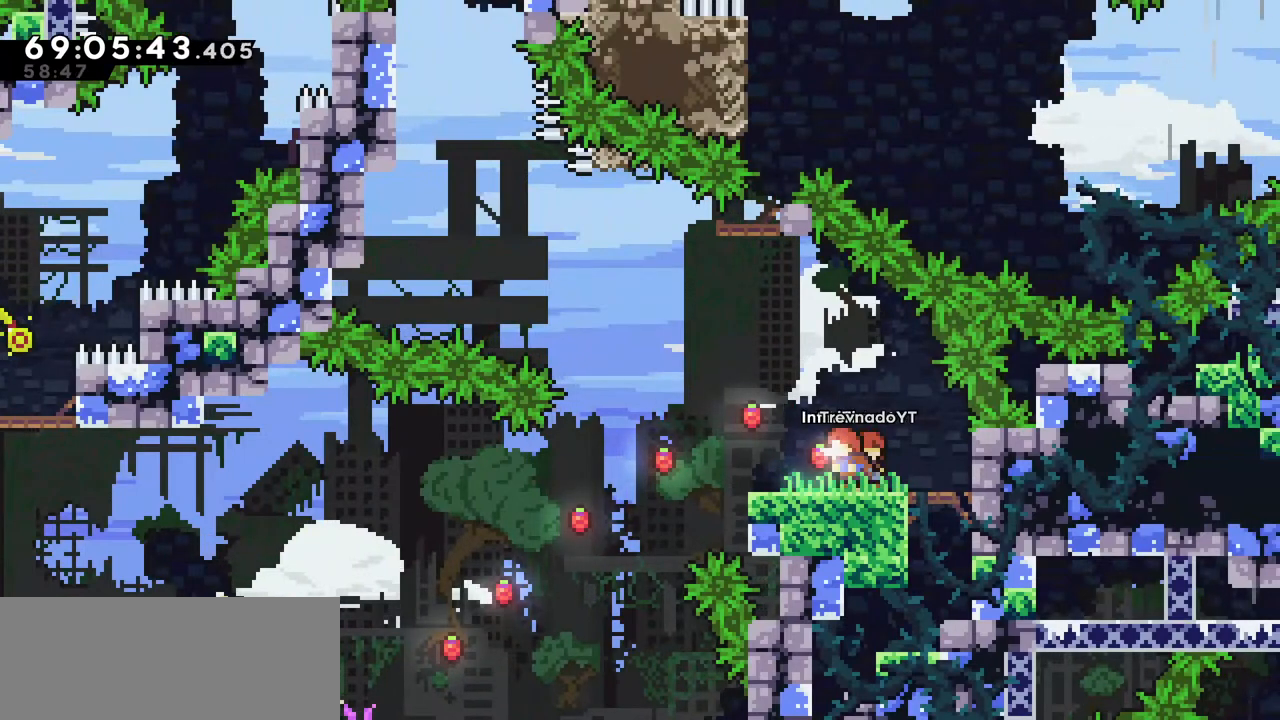
Gameplay with keyboard; each line is a JSON object with the keys held at the frame after it. "events" lists presses ("down") and releases ("up") of "dash", "demo", "down", "grab", "jump", "left", "right" and "up" between this image and that frame as [ms after this image, input, new state], when the widget could be followed in between. No other keys are recorded. Mouse input is not recorded. Key names are as the overlay labels them; some are game actions (e.g. jump) rather than physical keys.
{"keys": [], "events": [[184, "left", "up"]]}
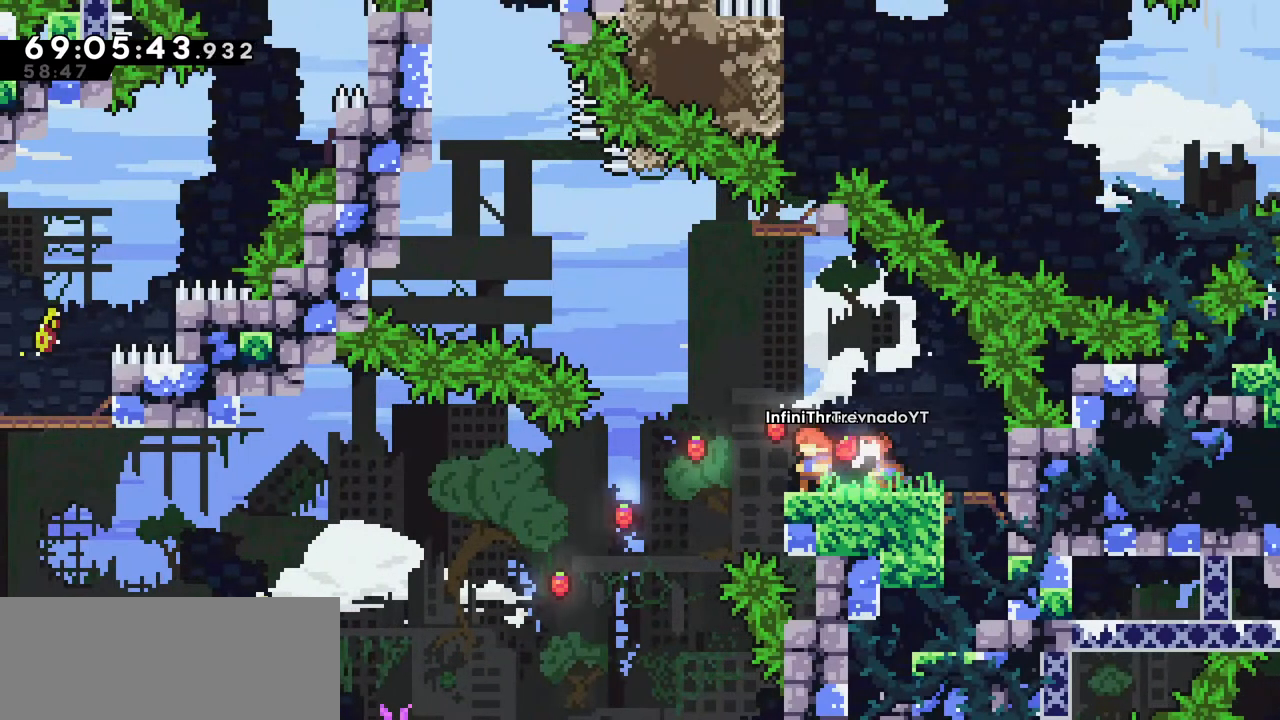
{"keys": [], "events": []}
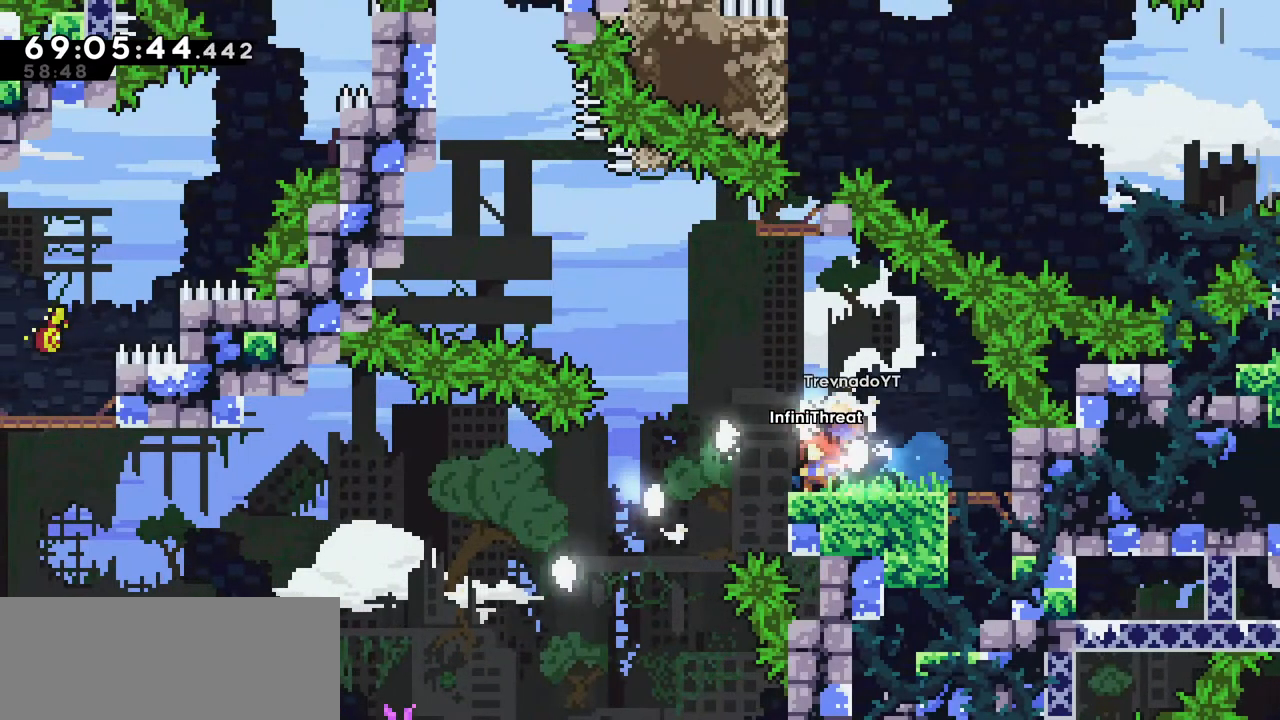
{"keys": ["right"], "events": [[34, "right", "down"], [117, "right", "up"], [450, "right", "down"]]}
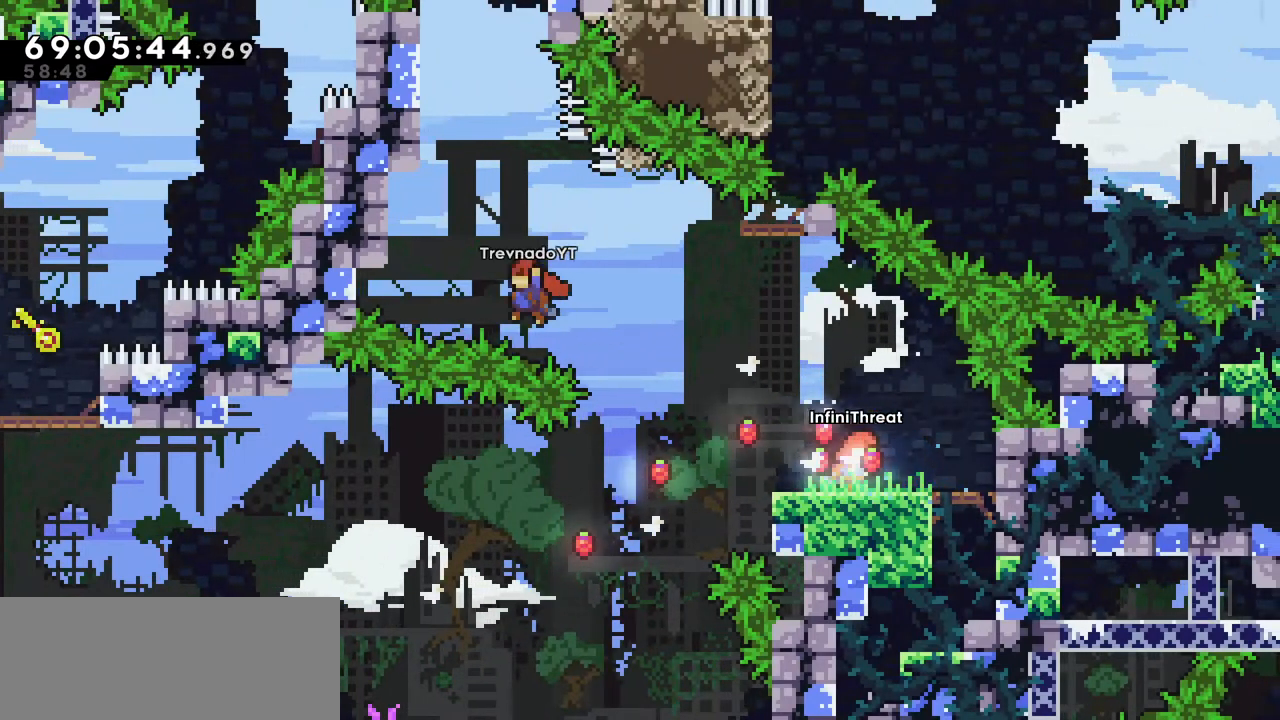
{"keys": [], "events": [[234, "right", "up"]]}
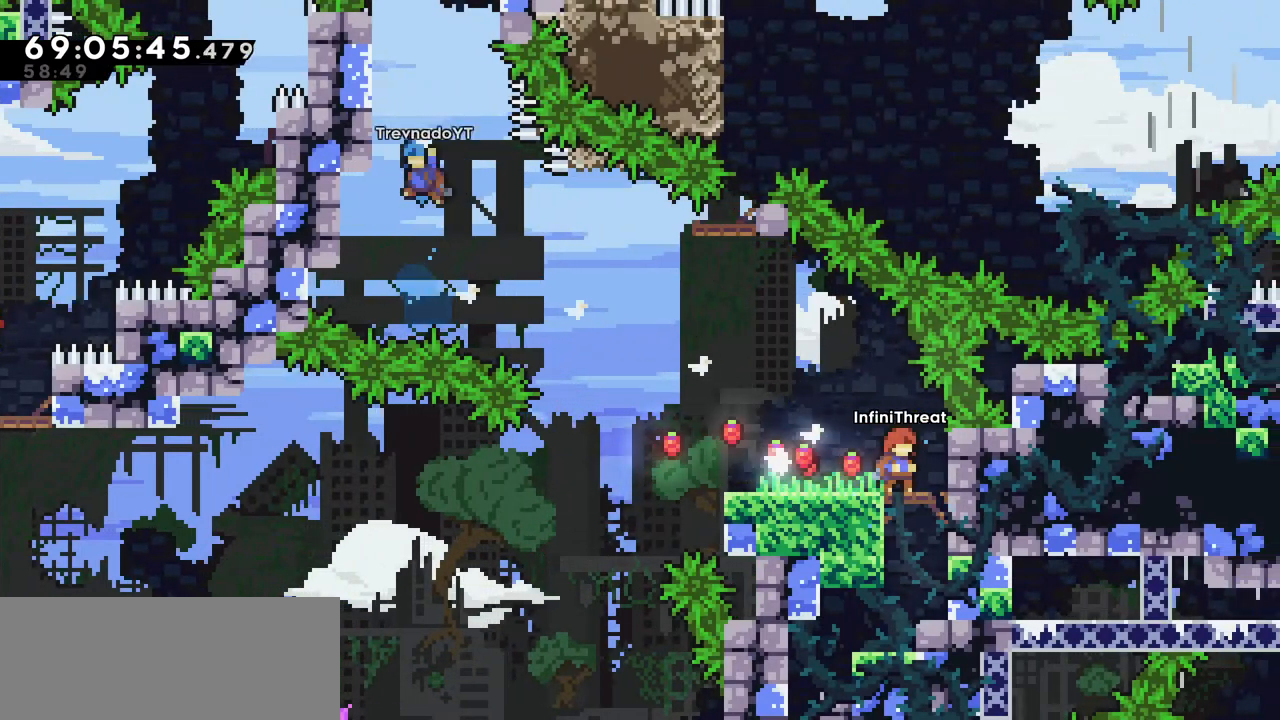
{"keys": [], "events": [[300, "right", "down"], [484, "right", "up"]]}
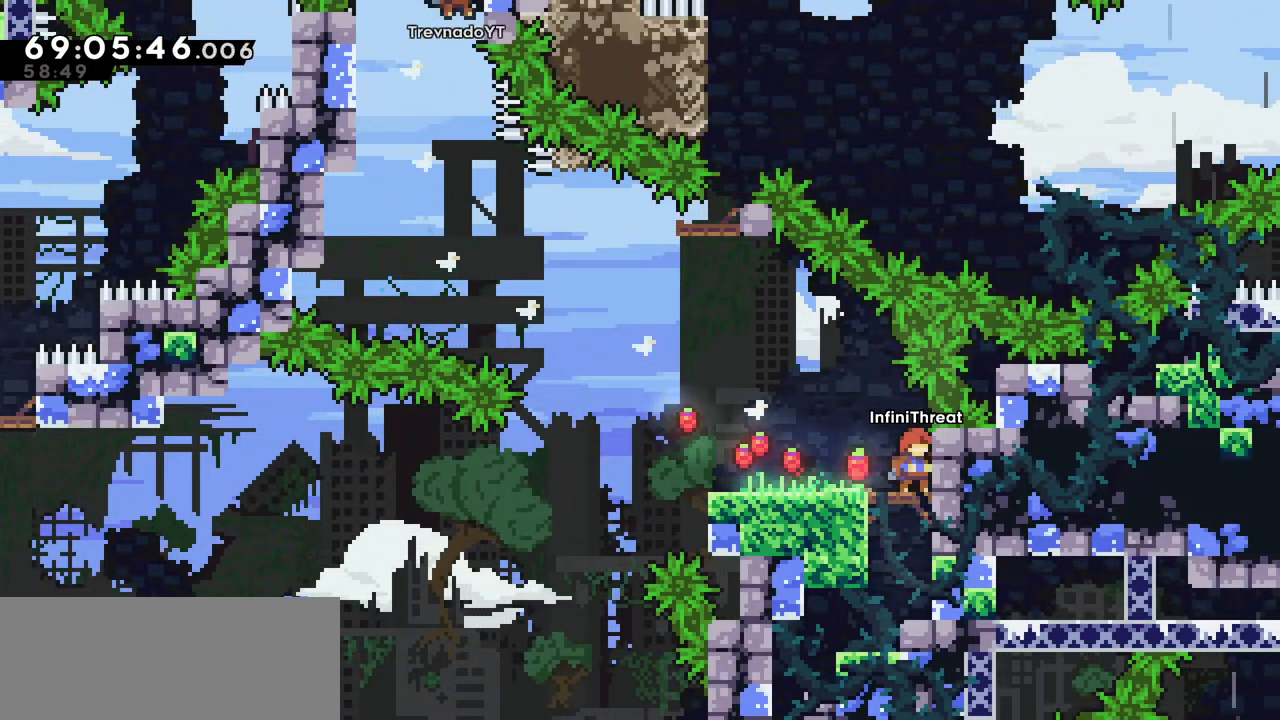
{"keys": ["dash", "left", "up"], "events": [[117, "dash", "down"], [117, "left", "down"], [300, "dash", "up"], [300, "jump", "down"], [400, "left", "up"], [450, "left", "down"], [500, "dash", "down"], [500, "jump", "up"], [500, "up", "down"]]}
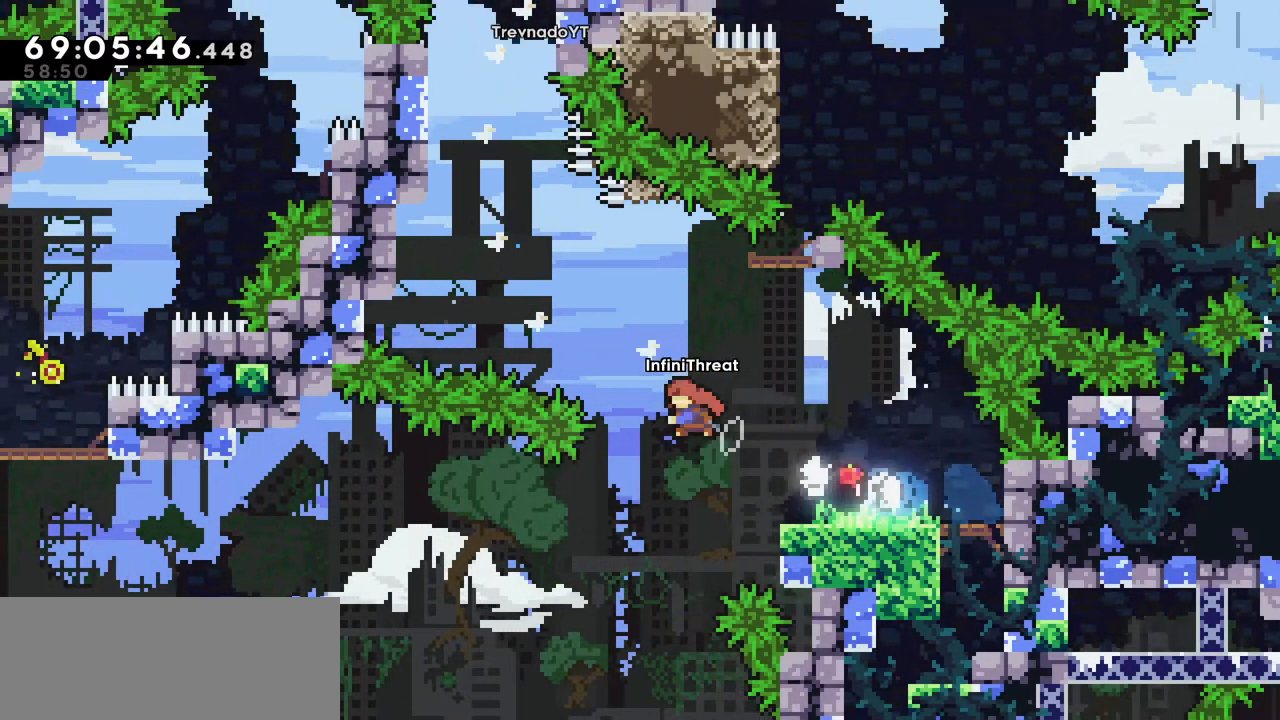
{"keys": ["grab", "left", "up"], "events": [[150, "grab", "down"], [200, "dash", "up"]]}
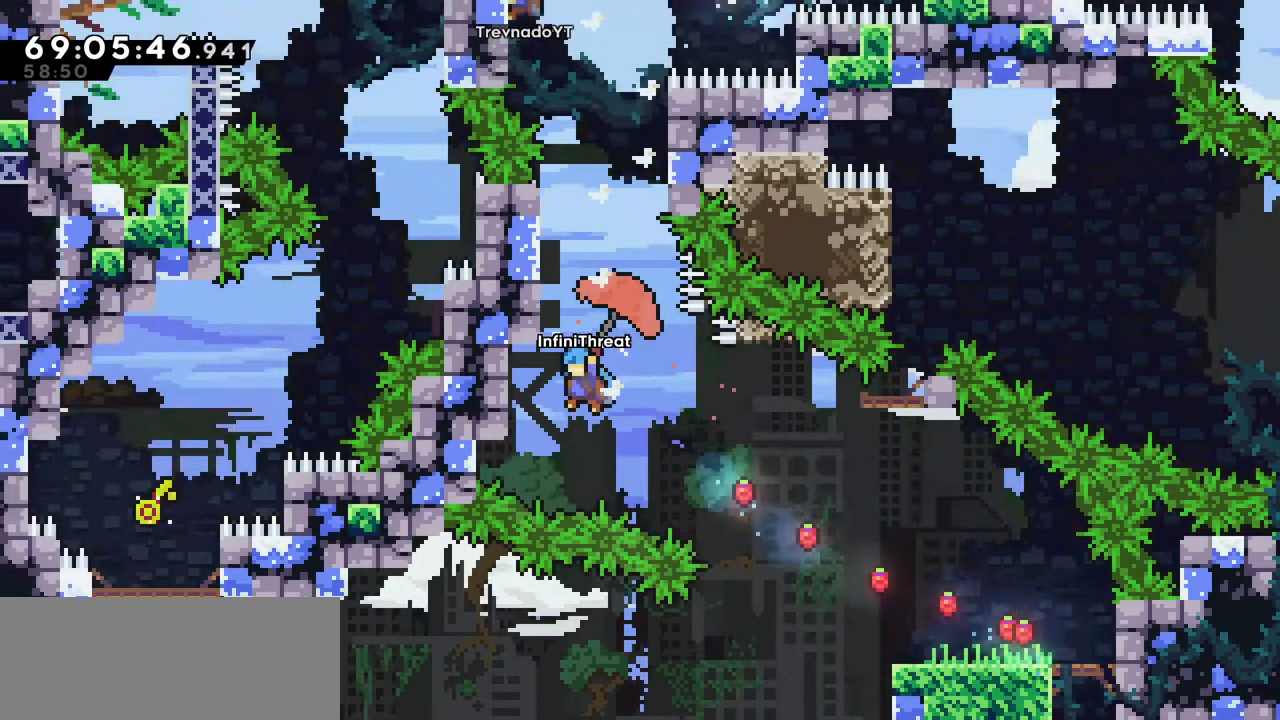
{"keys": ["grab", "left", "up"], "events": []}
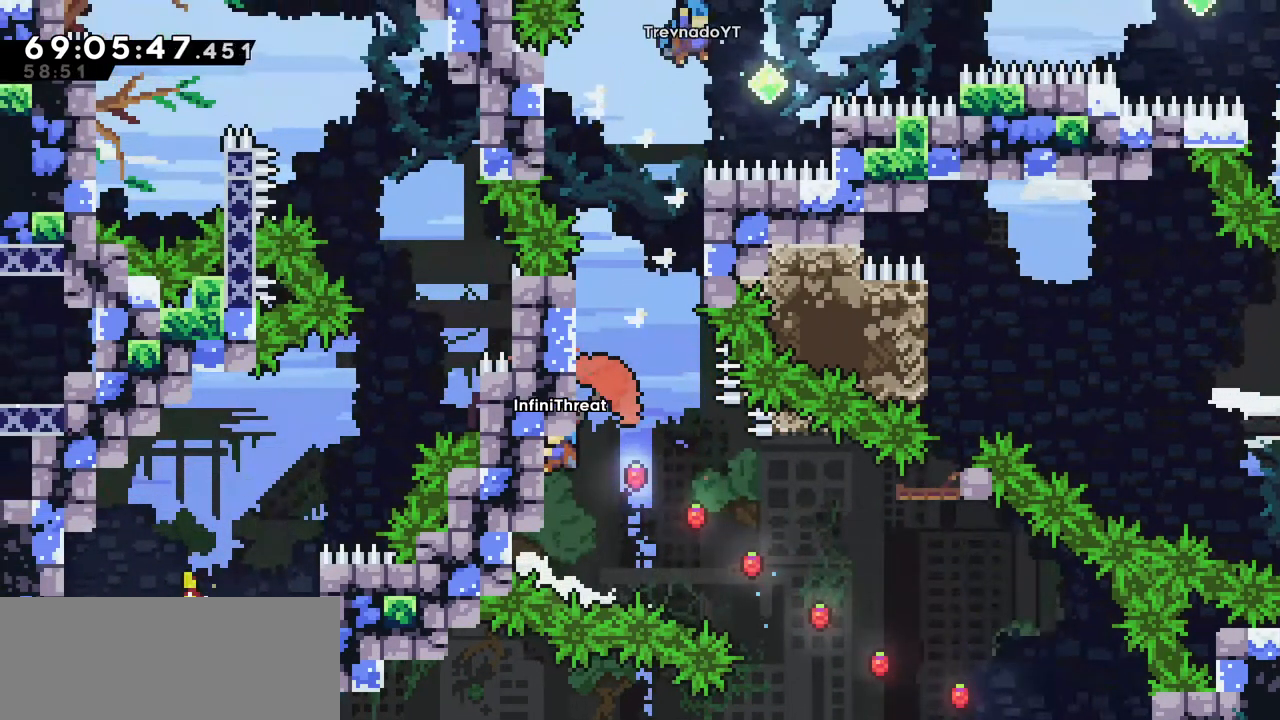
{"keys": ["grab", "jump", "left", "up"], "events": [[34, "left", "up"], [34, "up", "up"], [167, "grab", "up"], [267, "jump", "down"], [267, "left", "down"], [367, "up", "down"], [450, "grab", "down"]]}
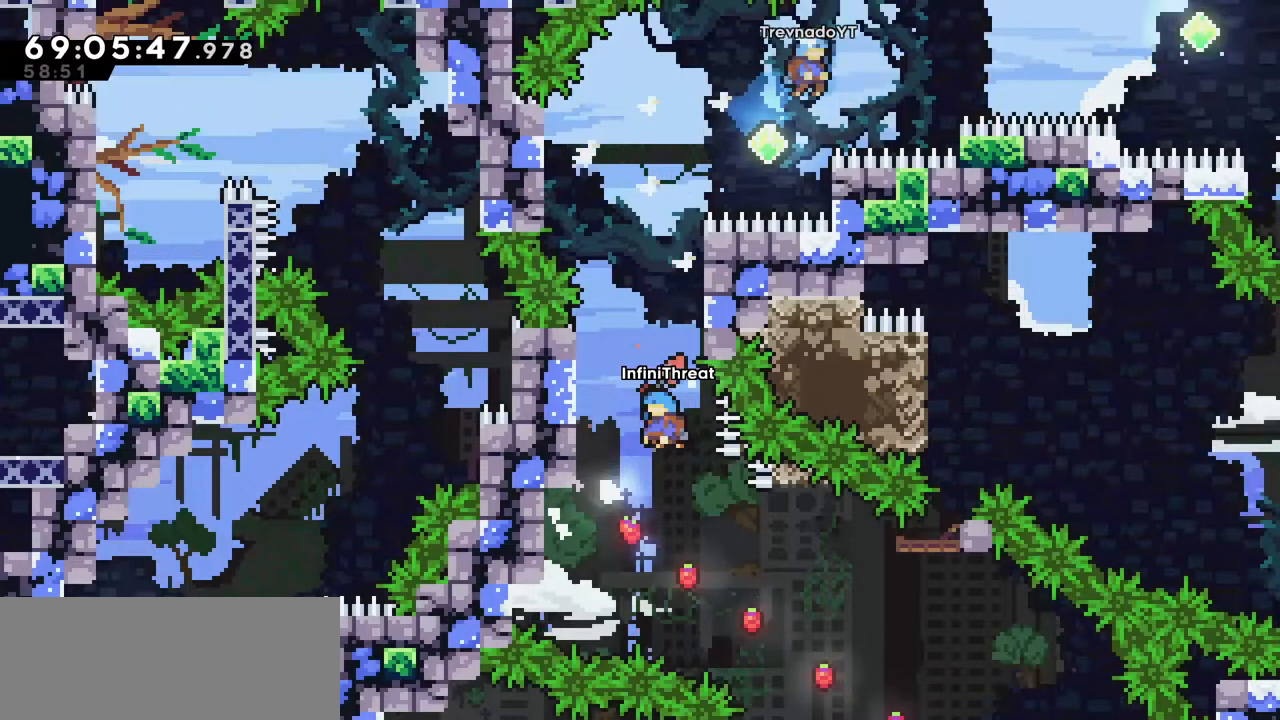
{"keys": ["grab", "left", "up"], "events": [[234, "jump", "up"]]}
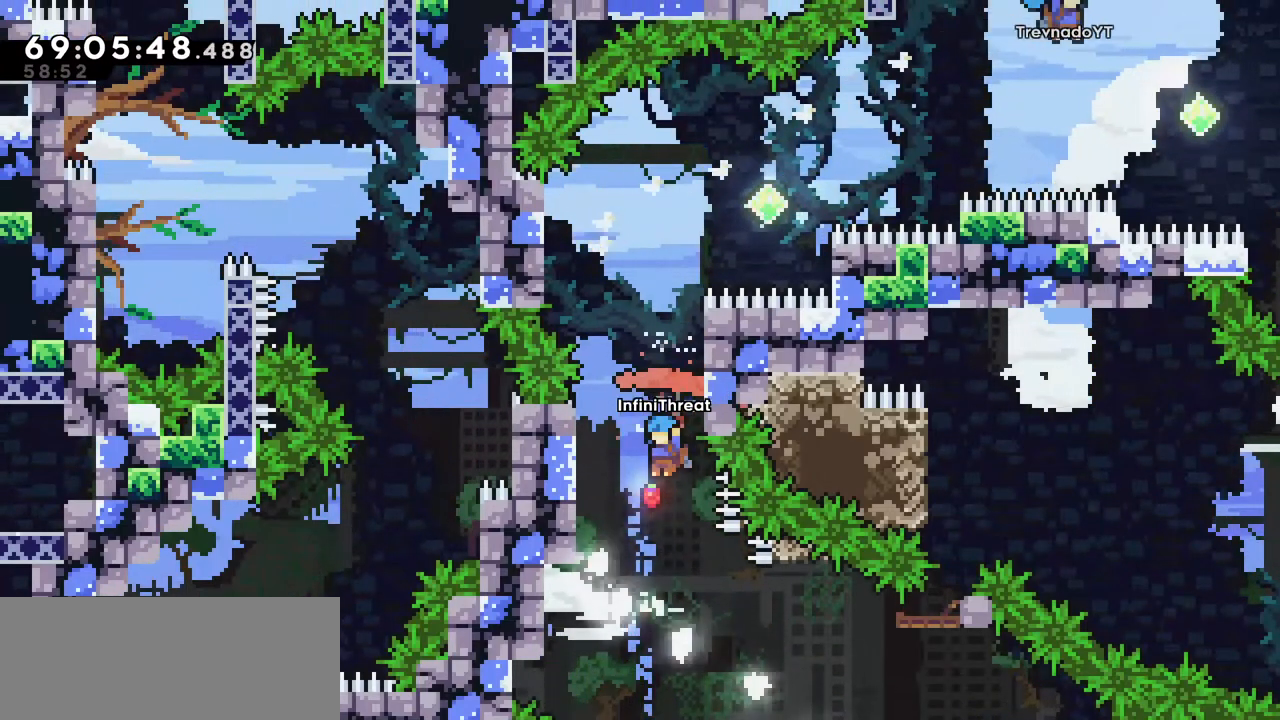
{"keys": ["grab", "left", "up"], "events": []}
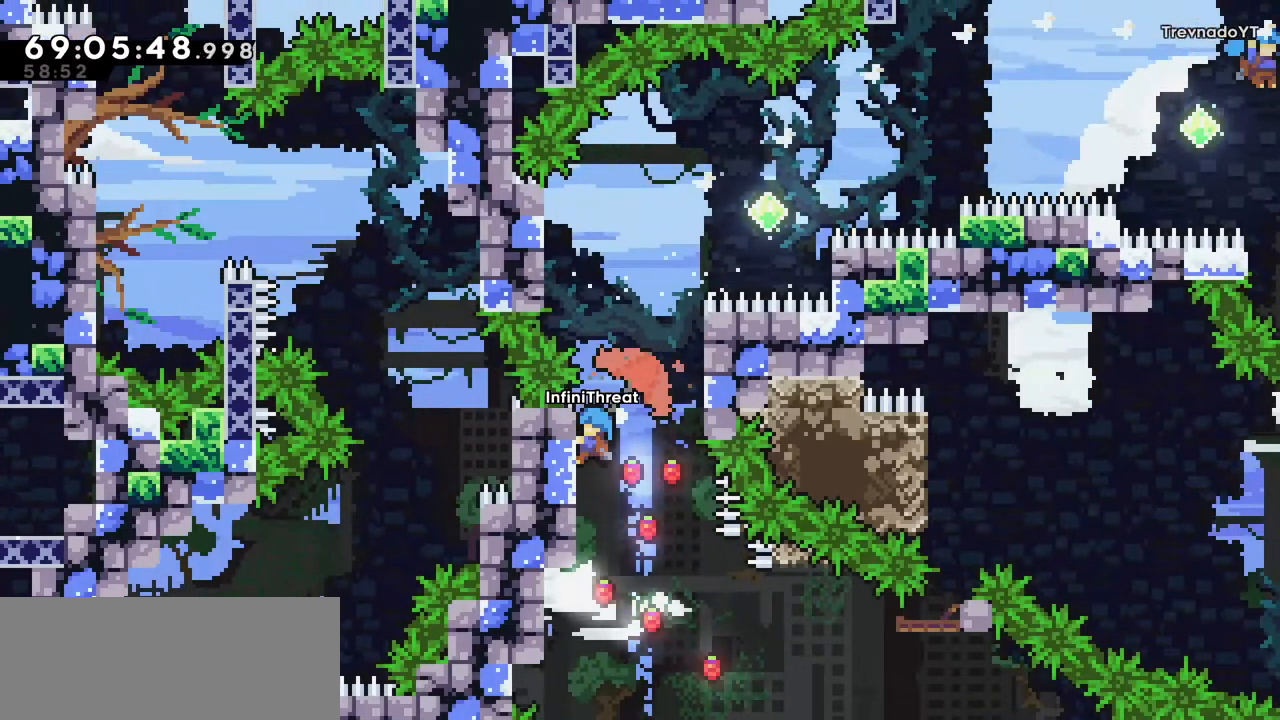
{"keys": ["left"], "events": [[34, "jump", "down"], [34, "left", "up"], [34, "right", "down"], [84, "grab", "up"], [84, "up", "up"], [267, "jump", "up"], [300, "right", "up"], [367, "jump", "down"], [367, "left", "down"], [500, "jump", "up"]]}
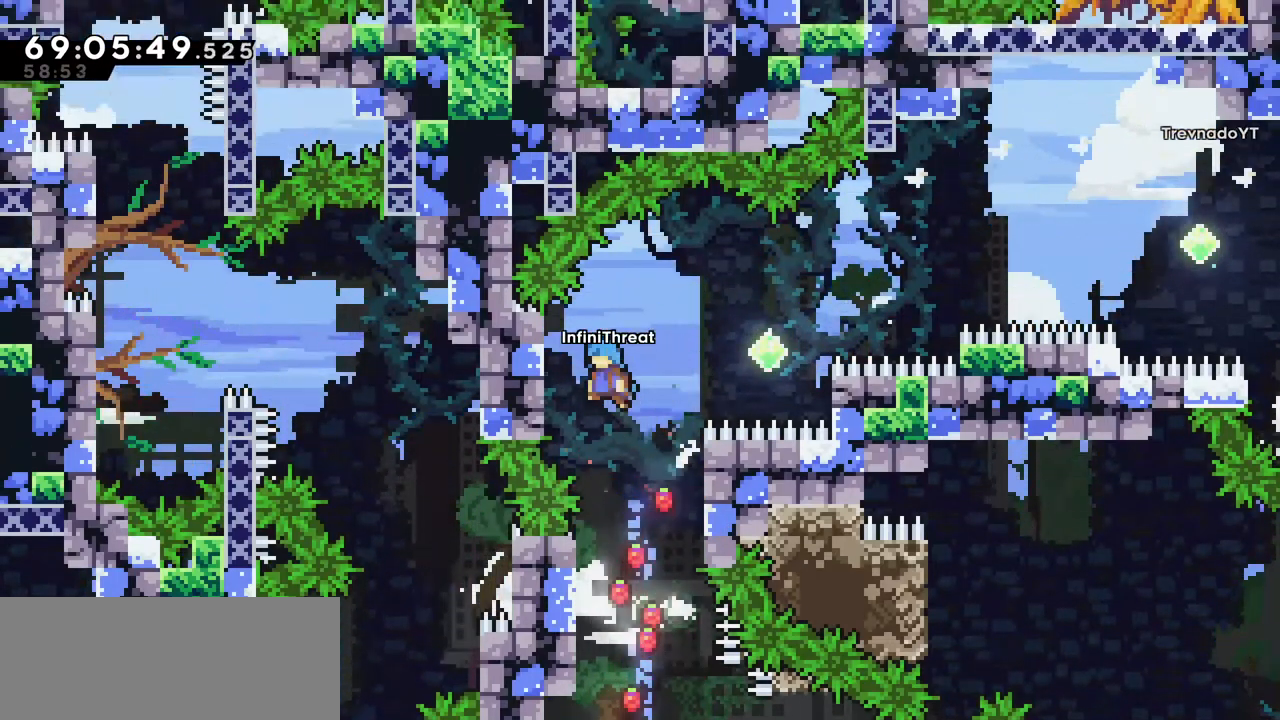
{"keys": ["right"], "events": [[100, "jump", "down"], [100, "left", "up"], [100, "right", "down"], [467, "jump", "up"]]}
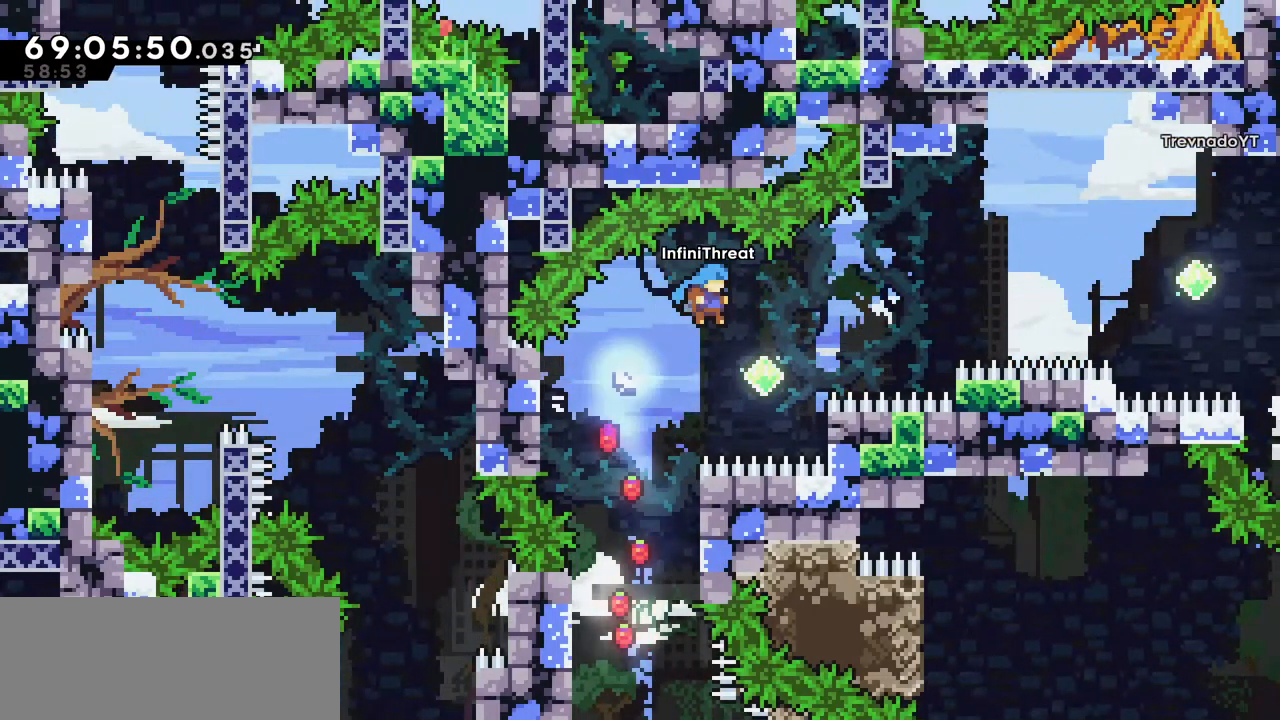
{"keys": ["right", "up"], "events": [[200, "up", "down"], [250, "dash", "down"], [434, "dash", "up"]]}
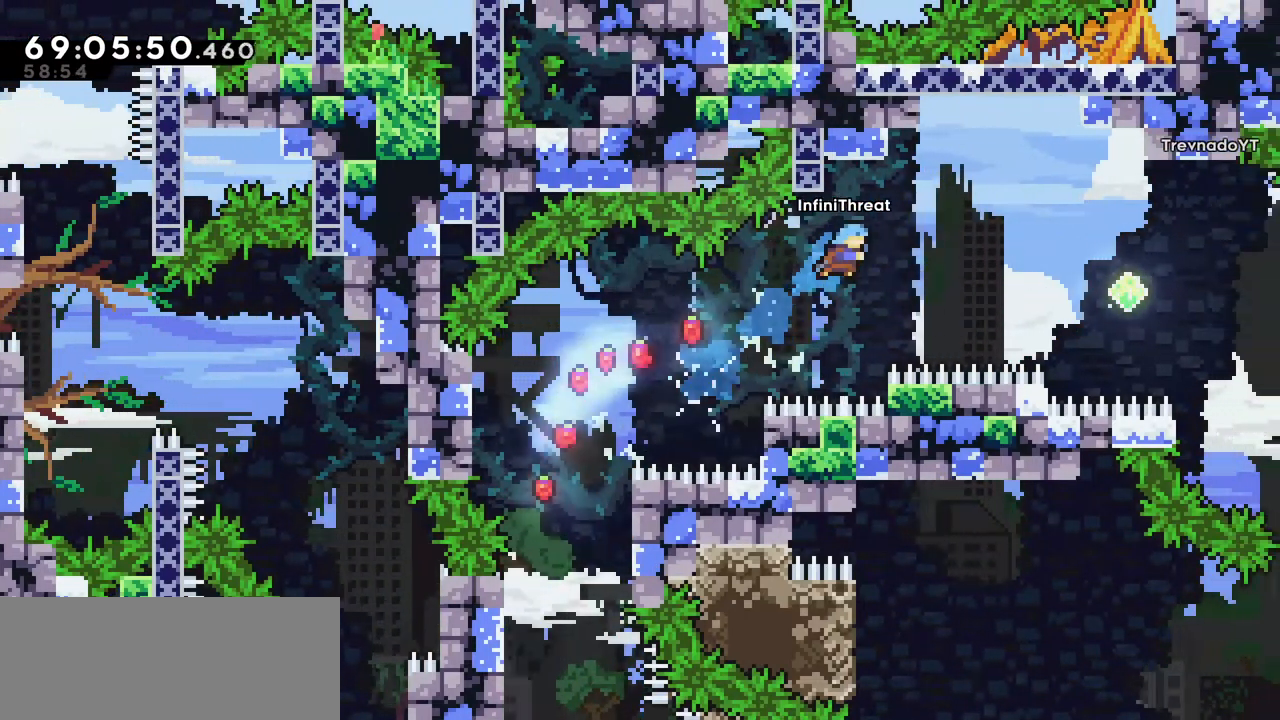
{"keys": ["grab", "right", "up"], "events": [[117, "grab", "down"], [167, "up", "up"], [500, "up", "down"]]}
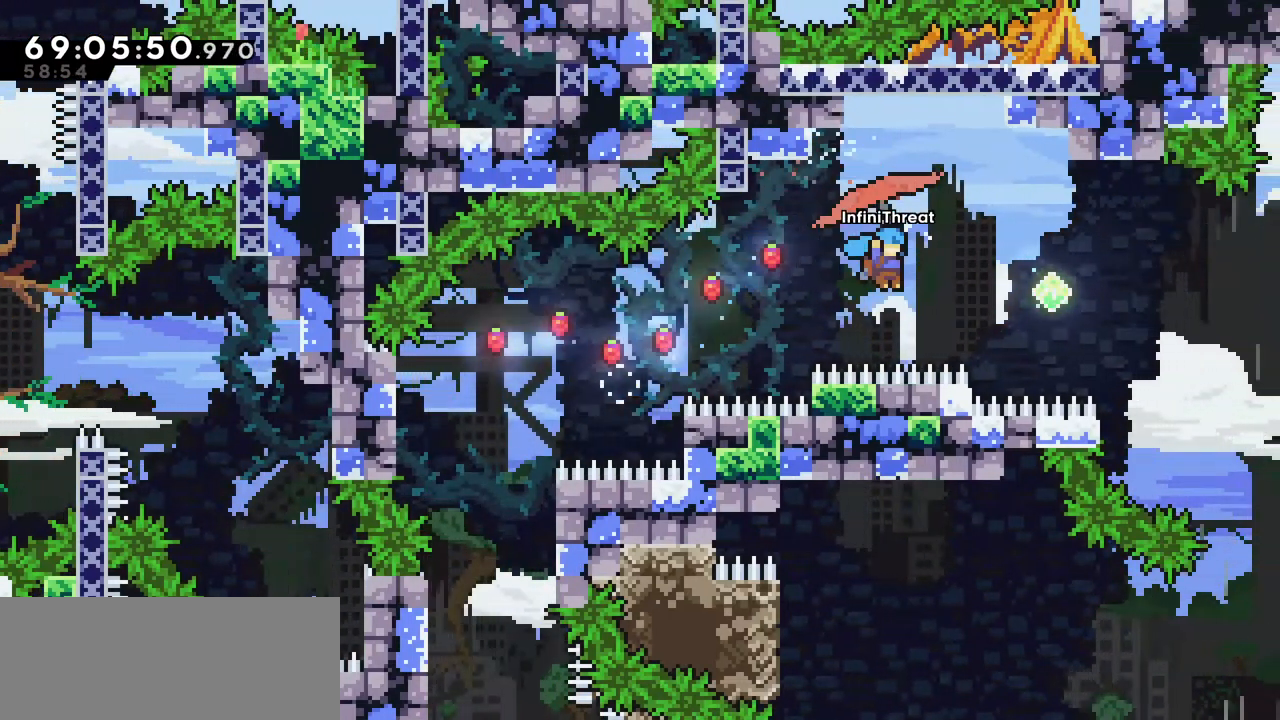
{"keys": ["grab", "right", "up"], "events": []}
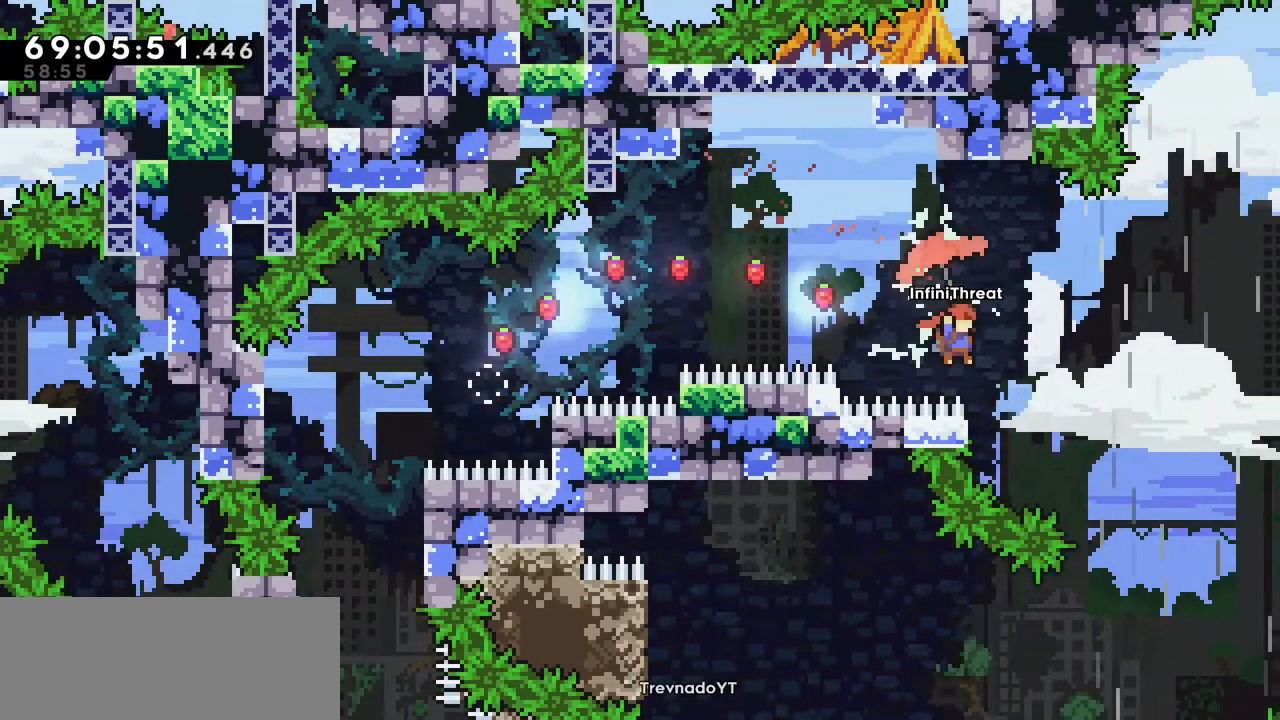
{"keys": ["grab", "right", "up"], "events": []}
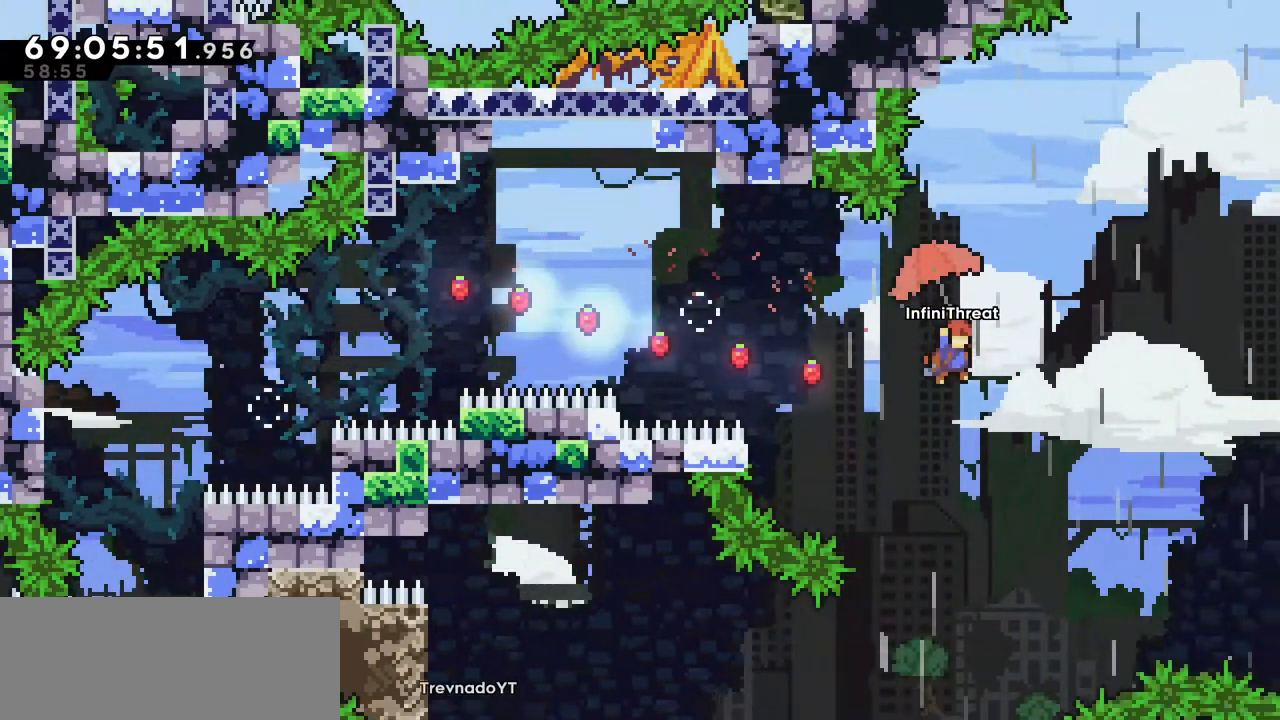
{"keys": ["grab", "up"], "events": [[317, "right", "up"]]}
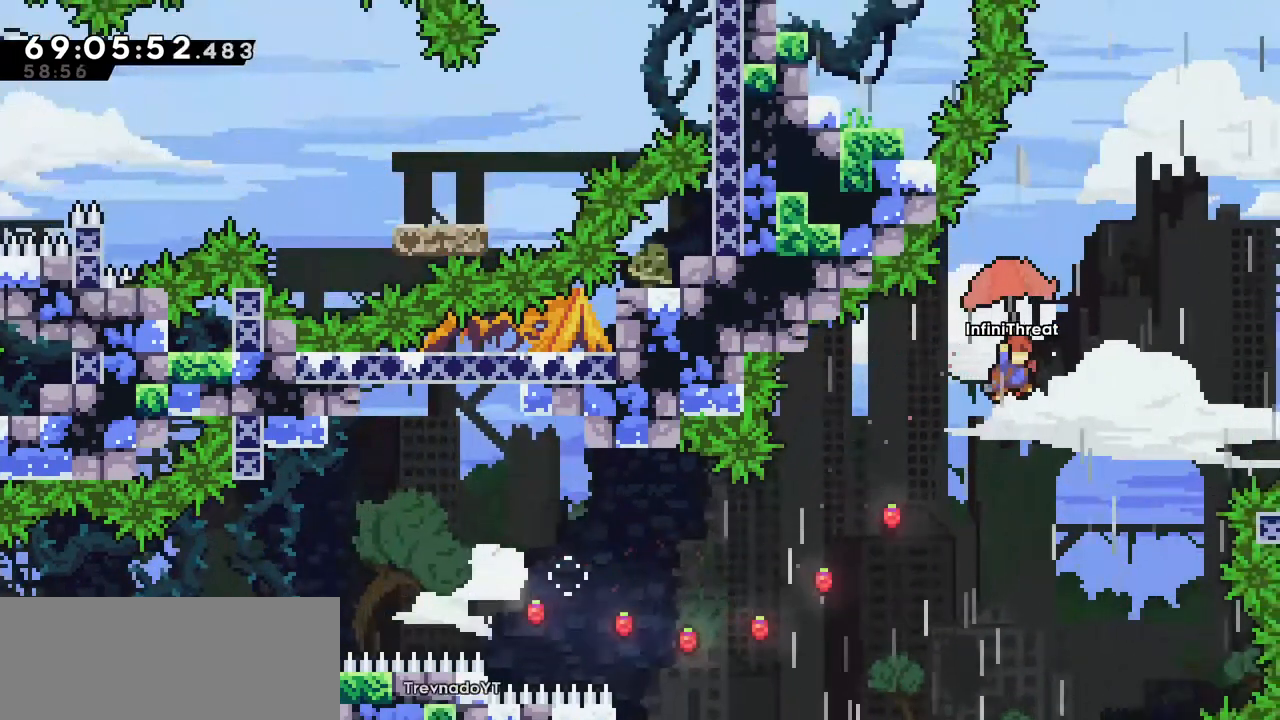
{"keys": ["grab", "up"], "events": [[84, "right", "down"], [417, "right", "up"]]}
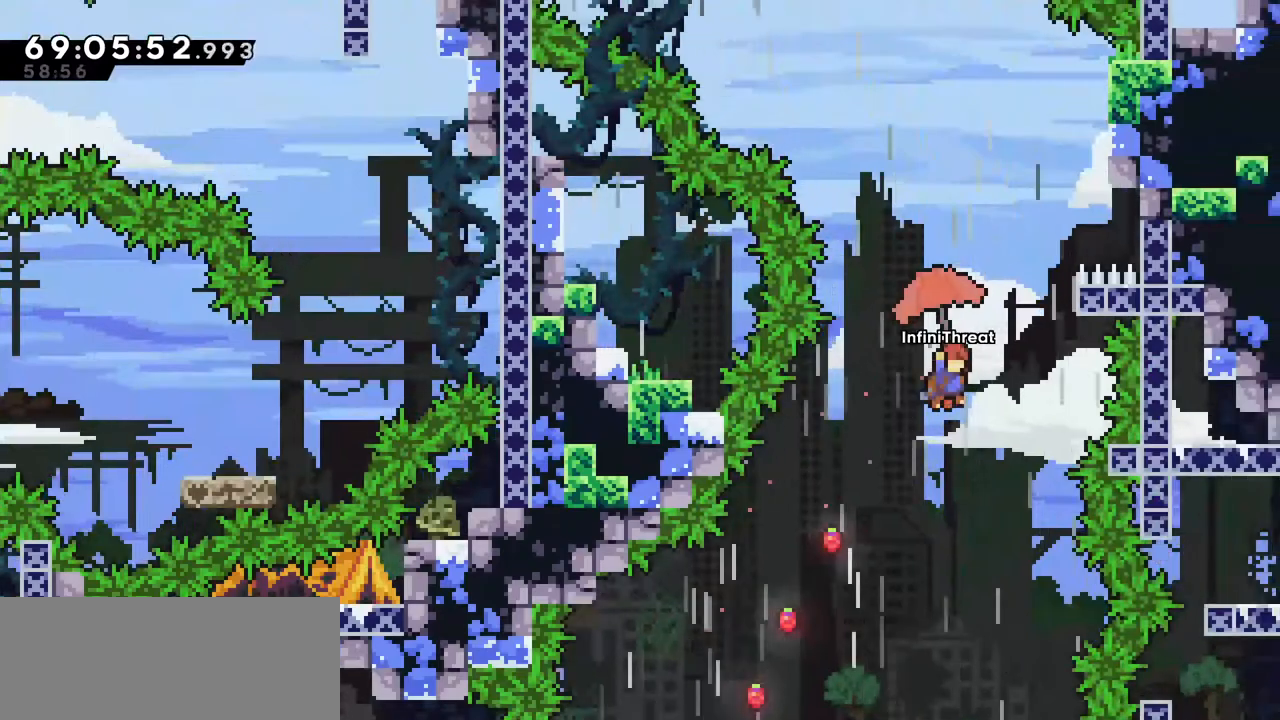
{"keys": ["grab", "left", "up"], "events": [[484, "left", "down"]]}
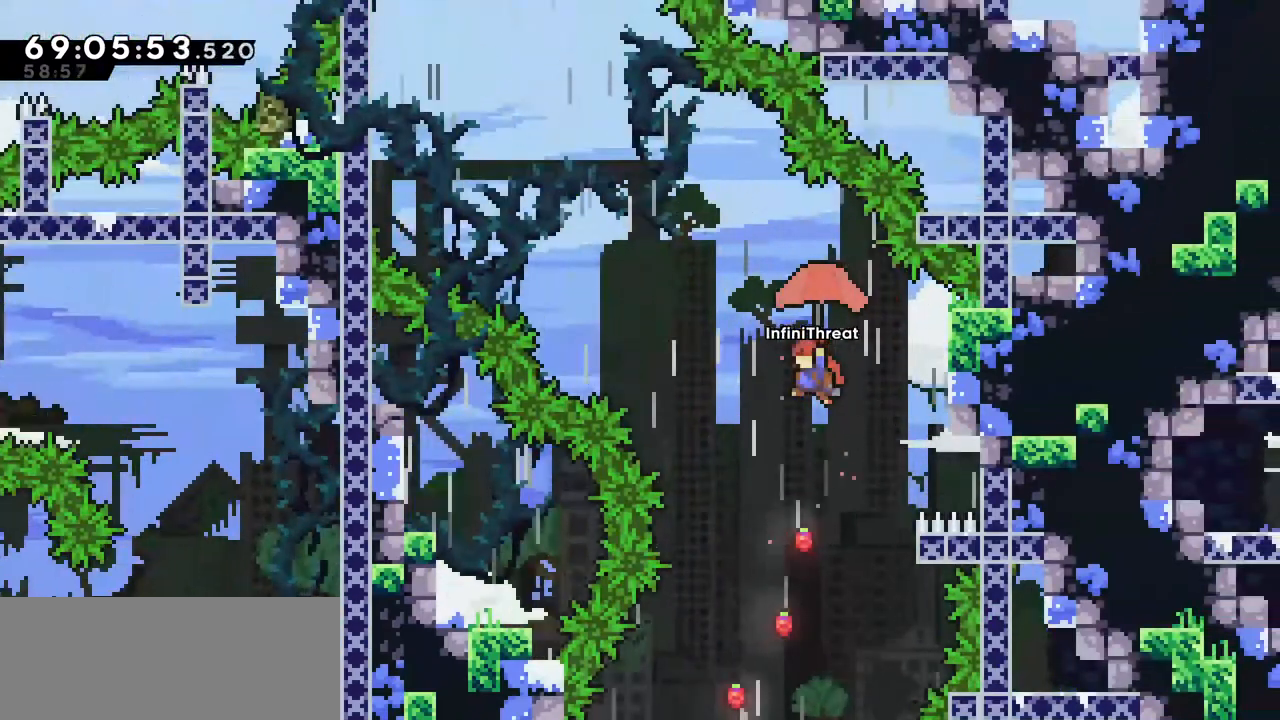
{"keys": ["grab", "left"], "events": [[500, "up", "up"]]}
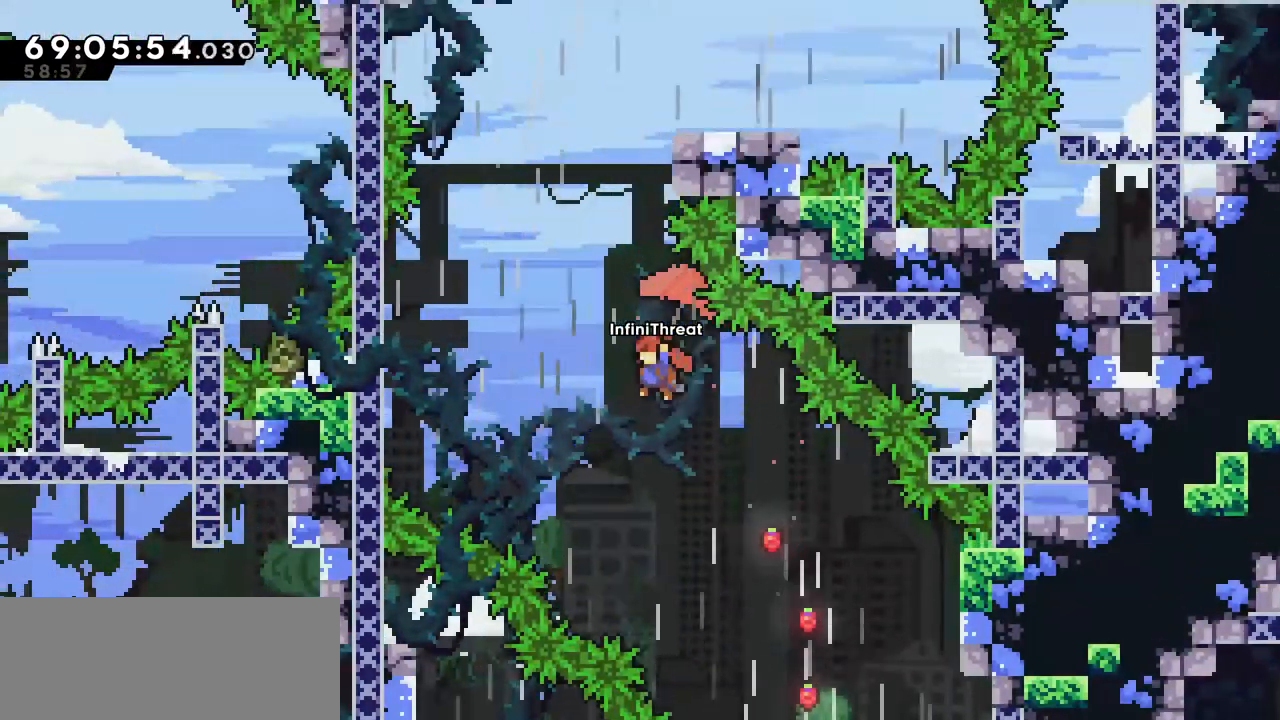
{"keys": ["dash", "up"], "events": [[234, "grab", "up"], [284, "left", "up"], [417, "up", "down"], [467, "dash", "down"]]}
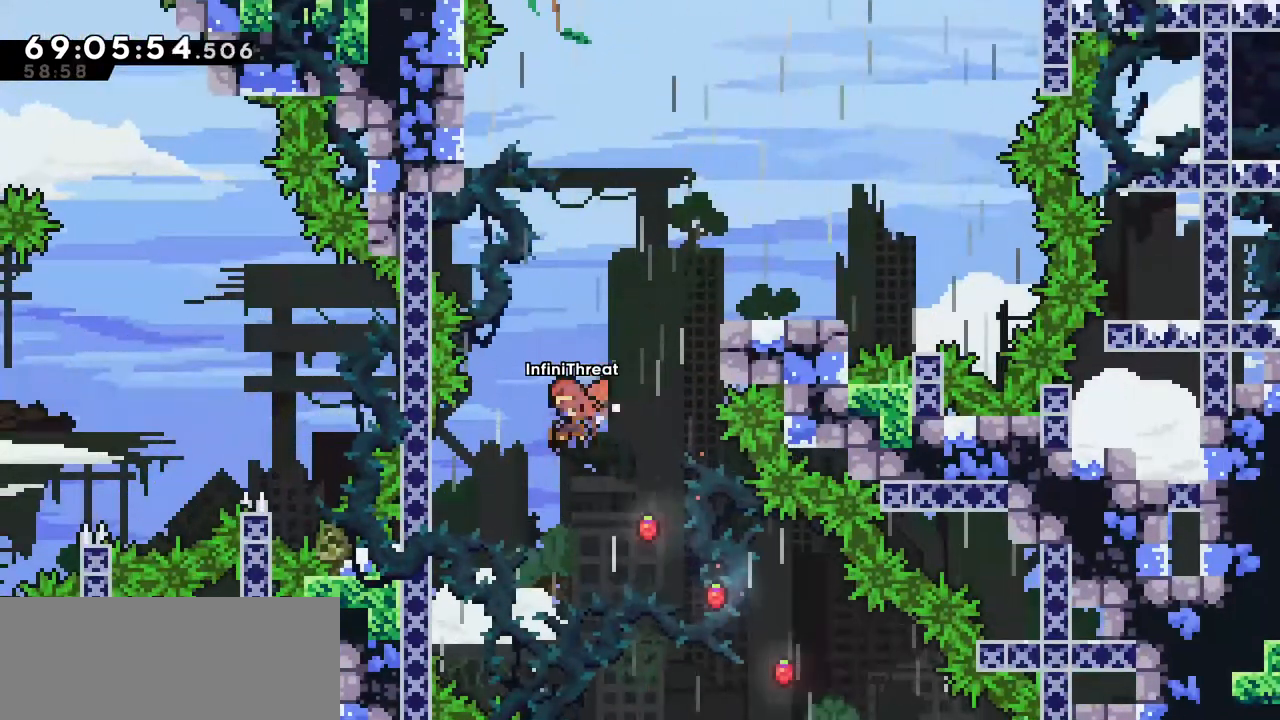
{"keys": ["right"], "events": [[200, "dash", "up"], [200, "right", "down"], [200, "up", "up"]]}
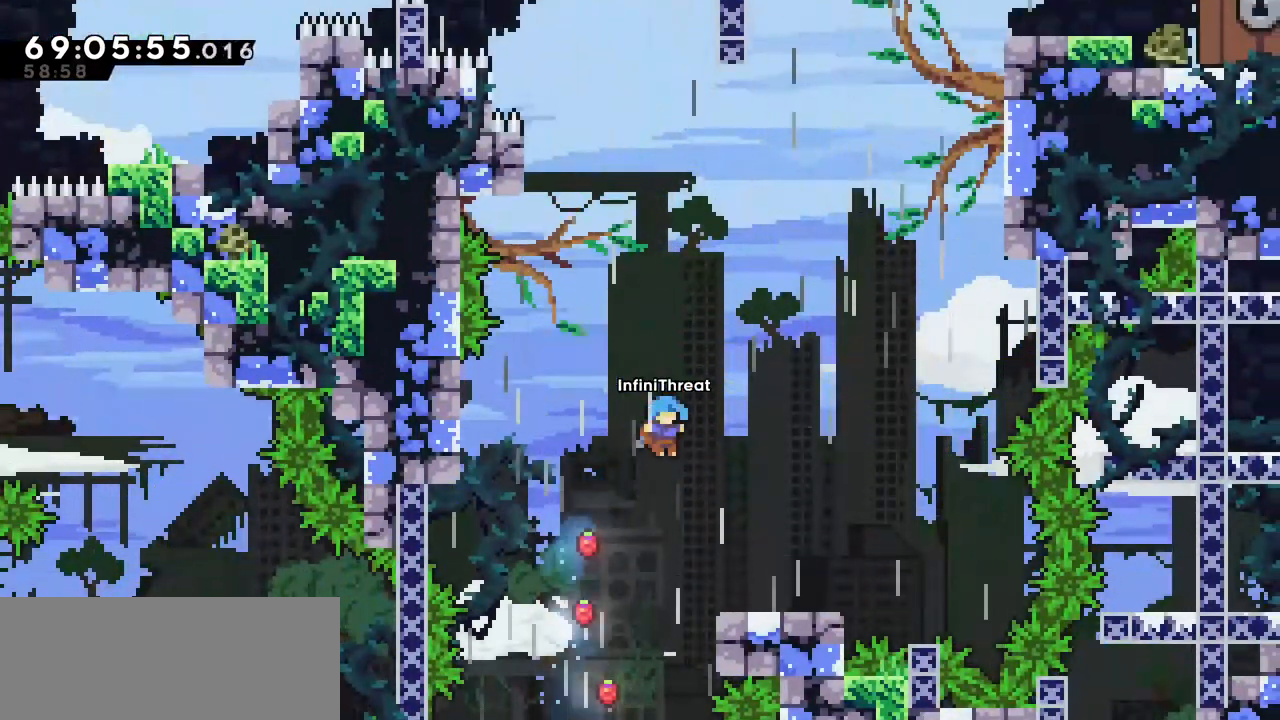
{"keys": [], "events": [[217, "right", "up"]]}
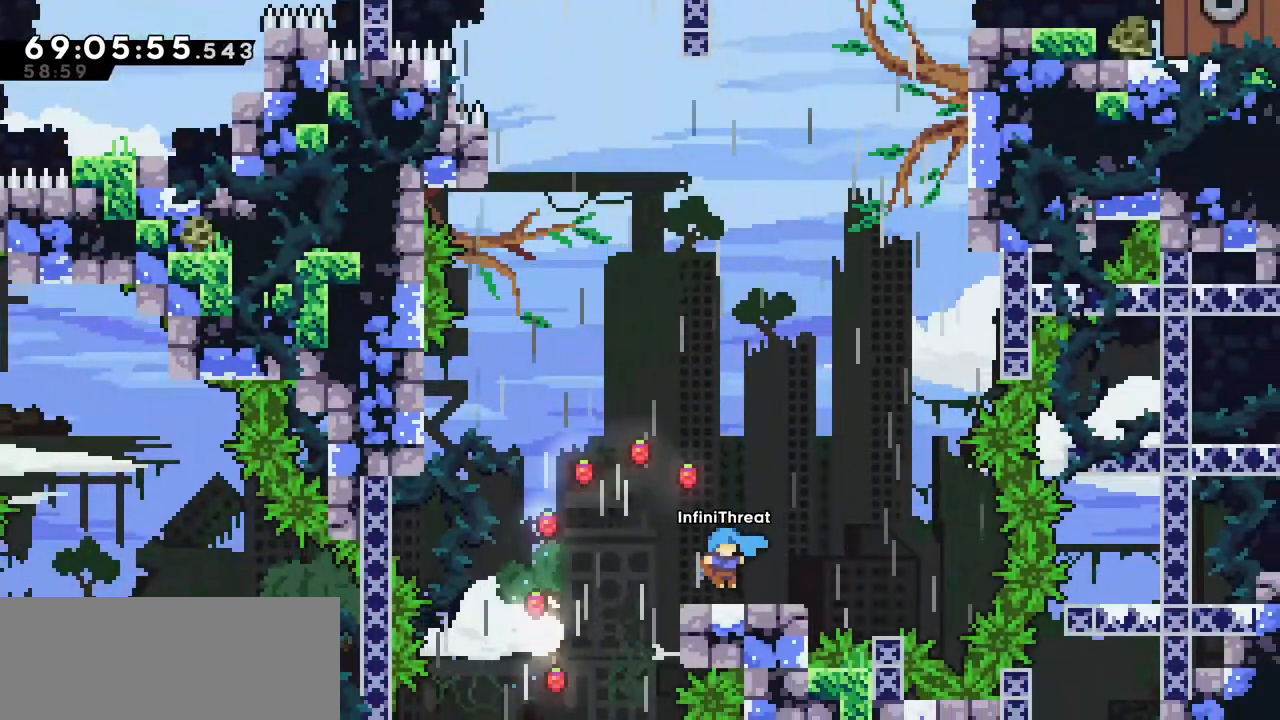
{"keys": [], "events": []}
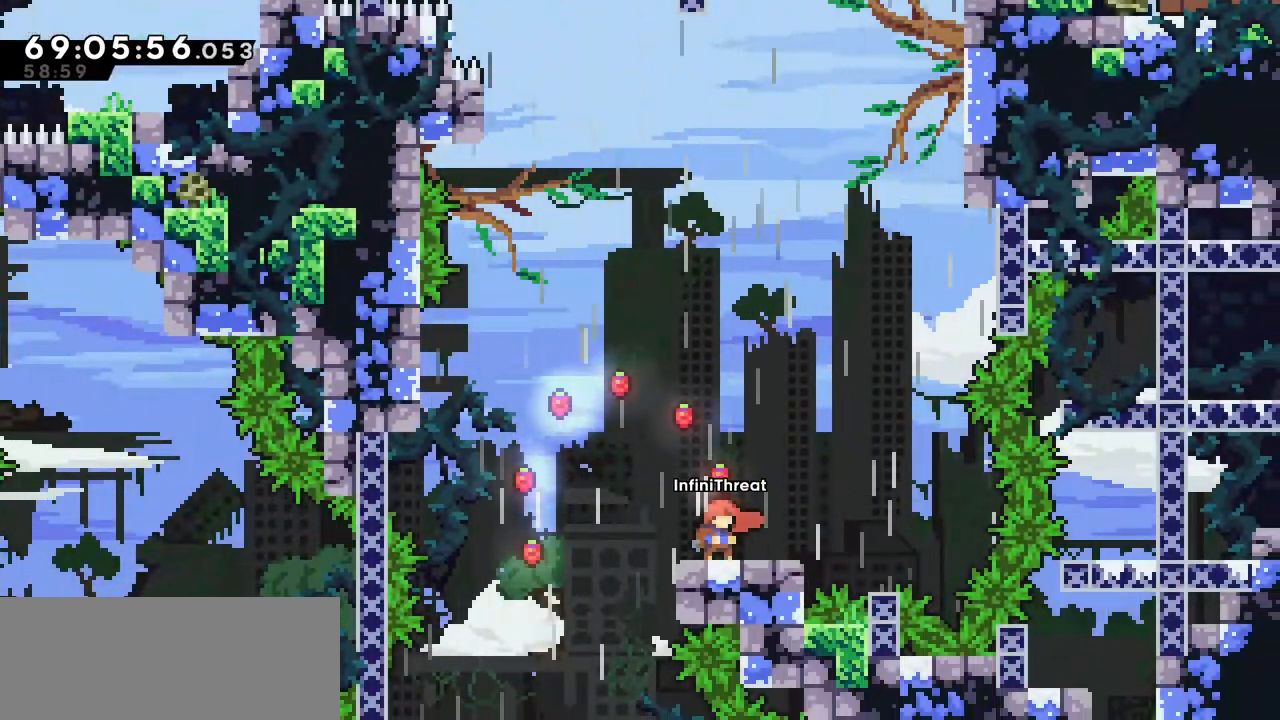
{"keys": ["dash", "jump", "up"], "events": [[50, "right", "down"], [100, "jump", "down"], [434, "up", "down"], [484, "dash", "down"], [484, "right", "up"]]}
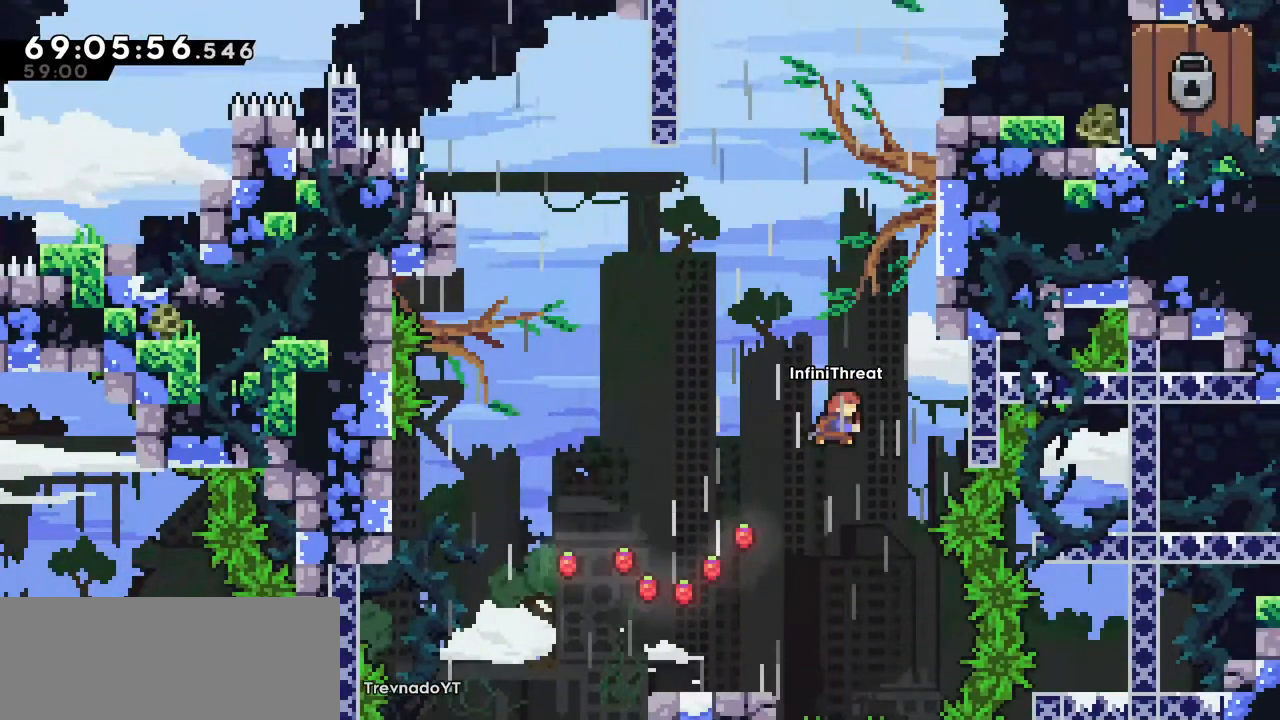
{"keys": ["grab", "right", "up"], "events": [[34, "jump", "up"], [217, "grab", "down"], [267, "dash", "up"], [400, "right", "down"]]}
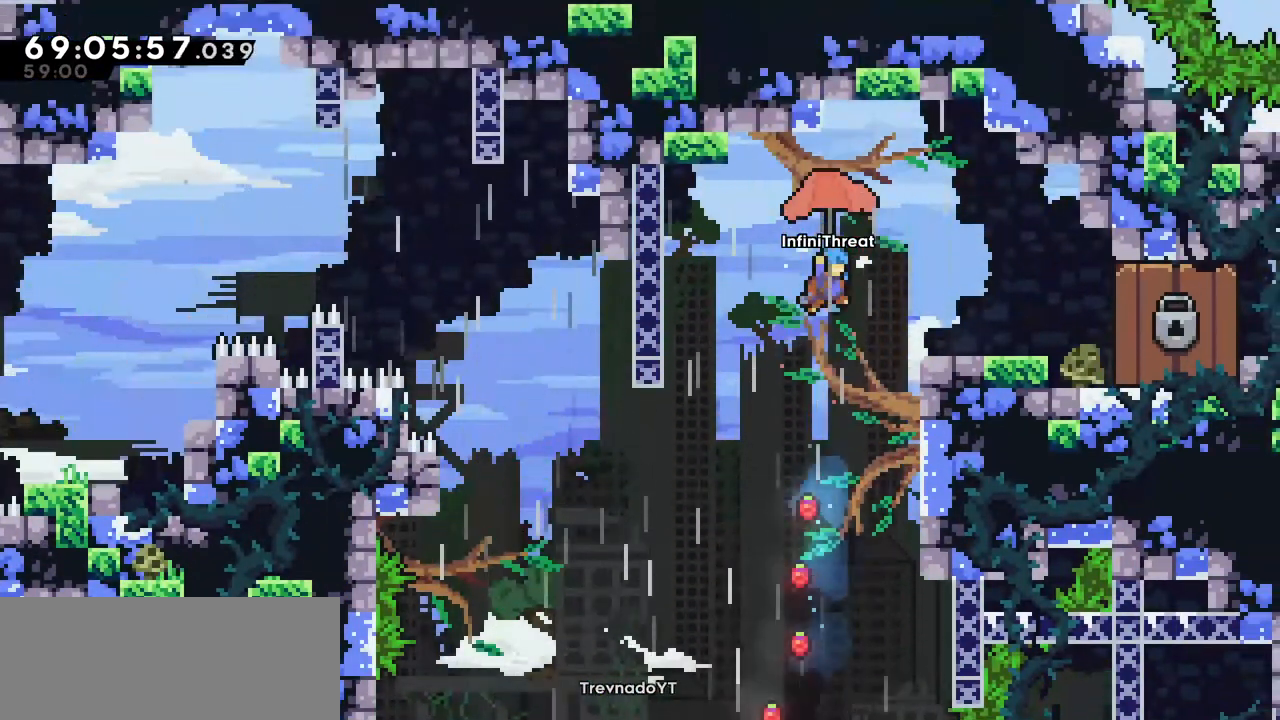
{"keys": ["right"], "events": [[184, "grab", "up"], [284, "right", "up"], [284, "up", "up"], [467, "right", "down"]]}
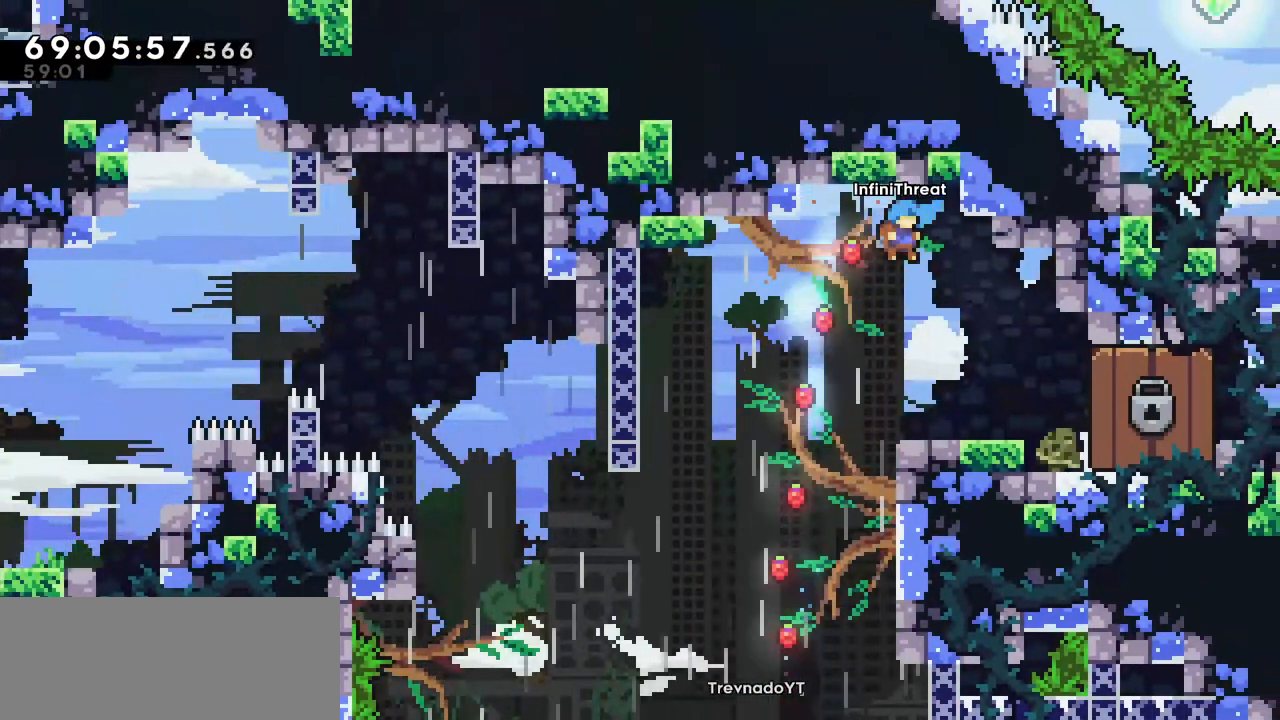
{"keys": [], "events": [[100, "right", "up"]]}